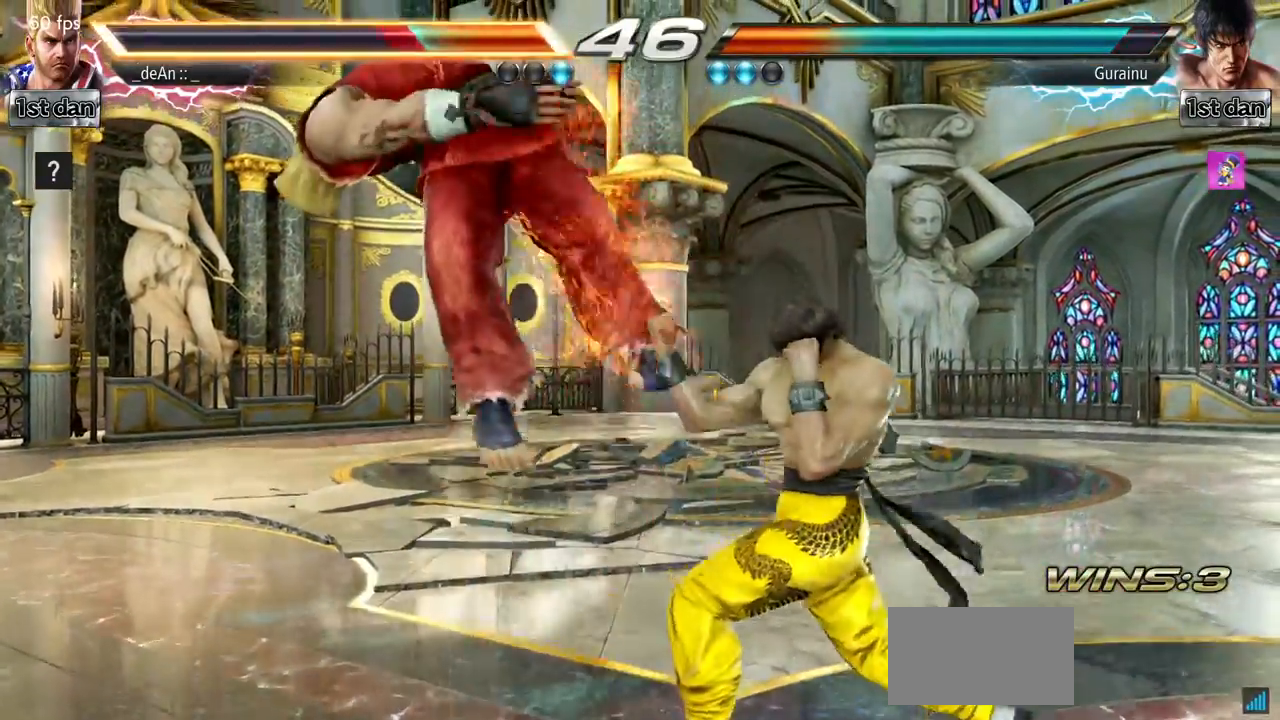
Gameplay with a controller (arcade stick); each line is a JSON object with the inputs held at the frame after it. "events" lists button and stick changes between this image and that frame as [ms after this image, input, new state], when the widget could be followed in between. Not read: L3 R3.
{"buttons": [], "left_stick": "left", "events": [[100, "TRIANGLE", "up"], [183, "left_stick", "left"]]}
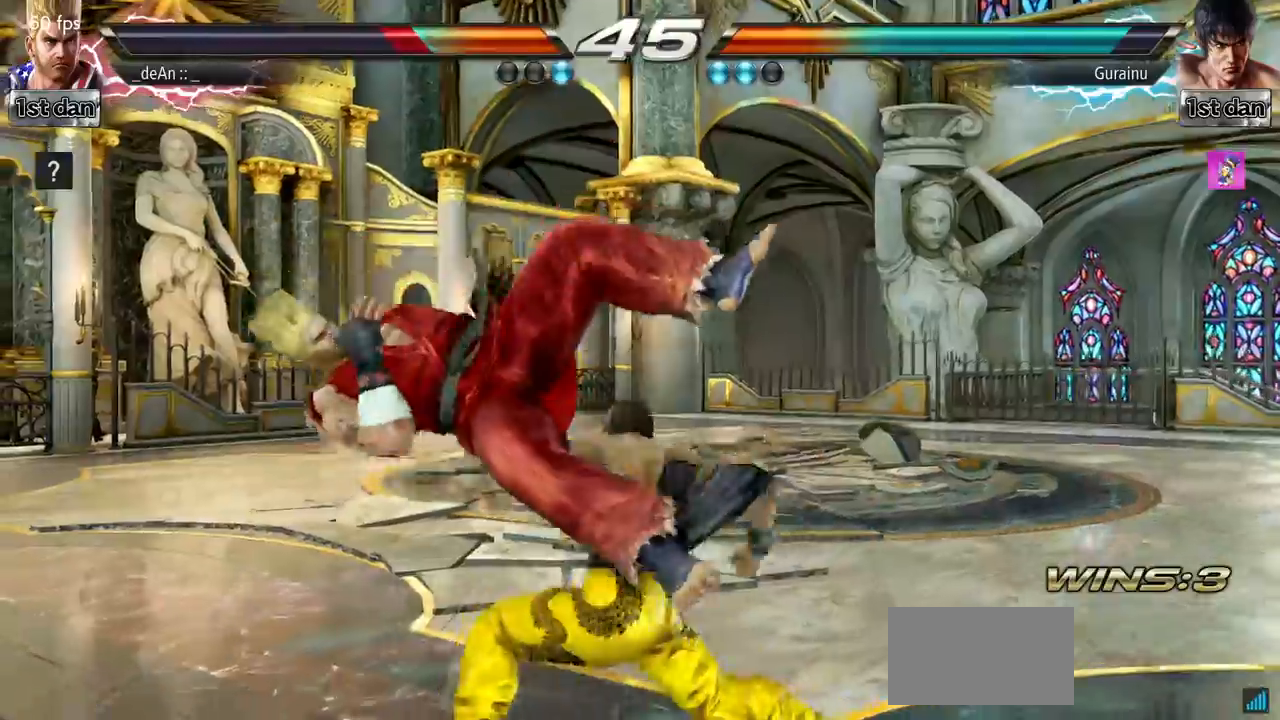
{"buttons": [], "left_stick": "left", "events": []}
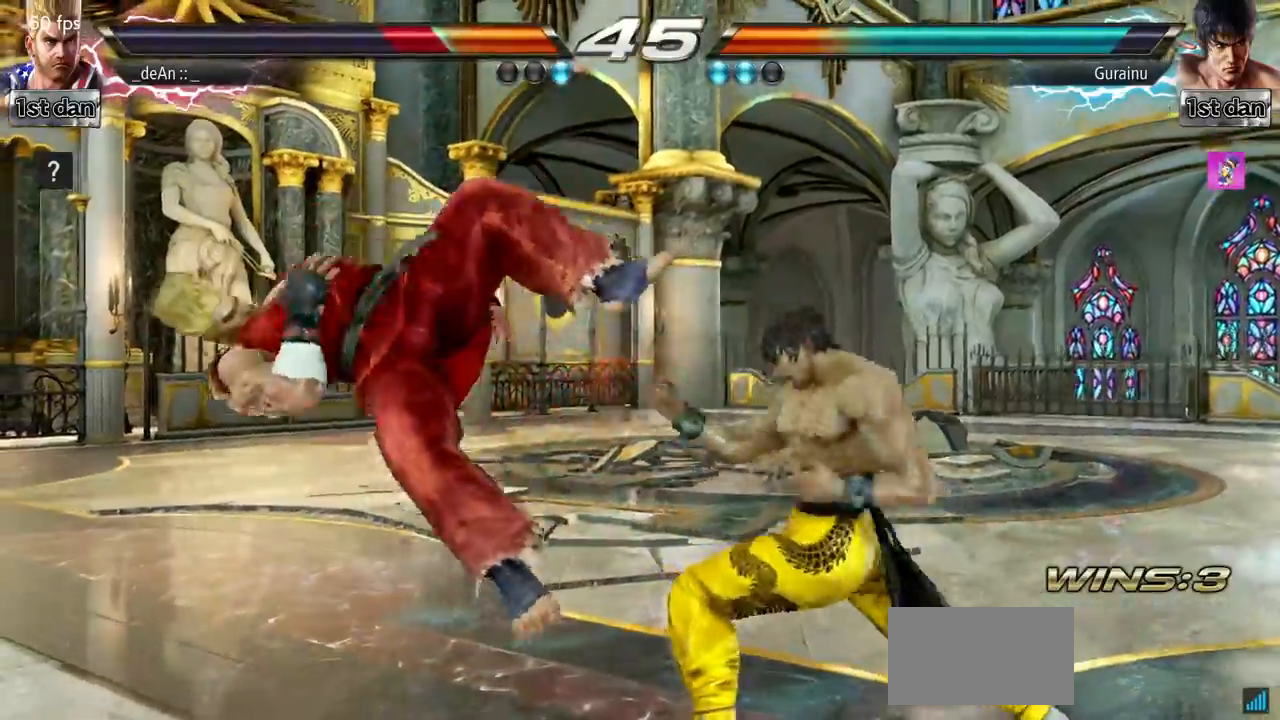
{"buttons": ["SQUARE"], "left_stick": "left", "events": [[433, "SQUARE", "down"]]}
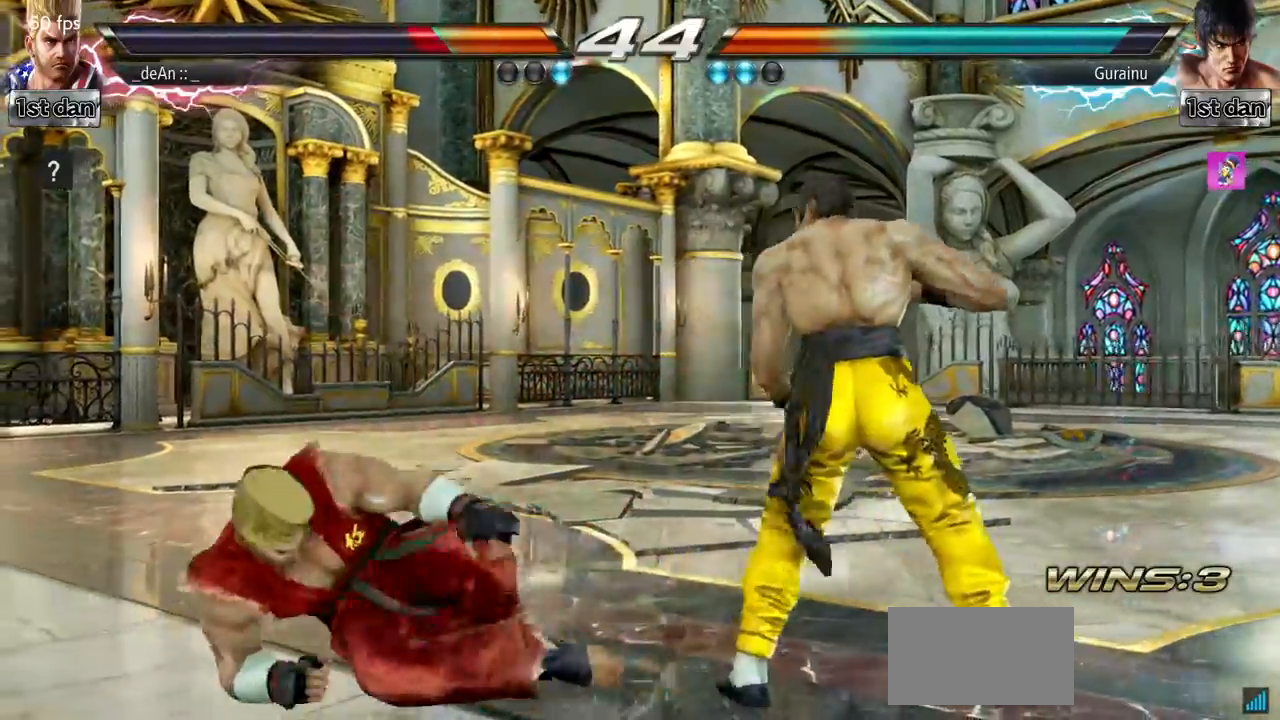
{"buttons": [], "left_stick": "down-right", "events": [[83, "SQUARE", "up"], [350, "left_stick", "down-right"], [367, "TRIANGLE", "down"], [501, "TRIANGLE", "up"]]}
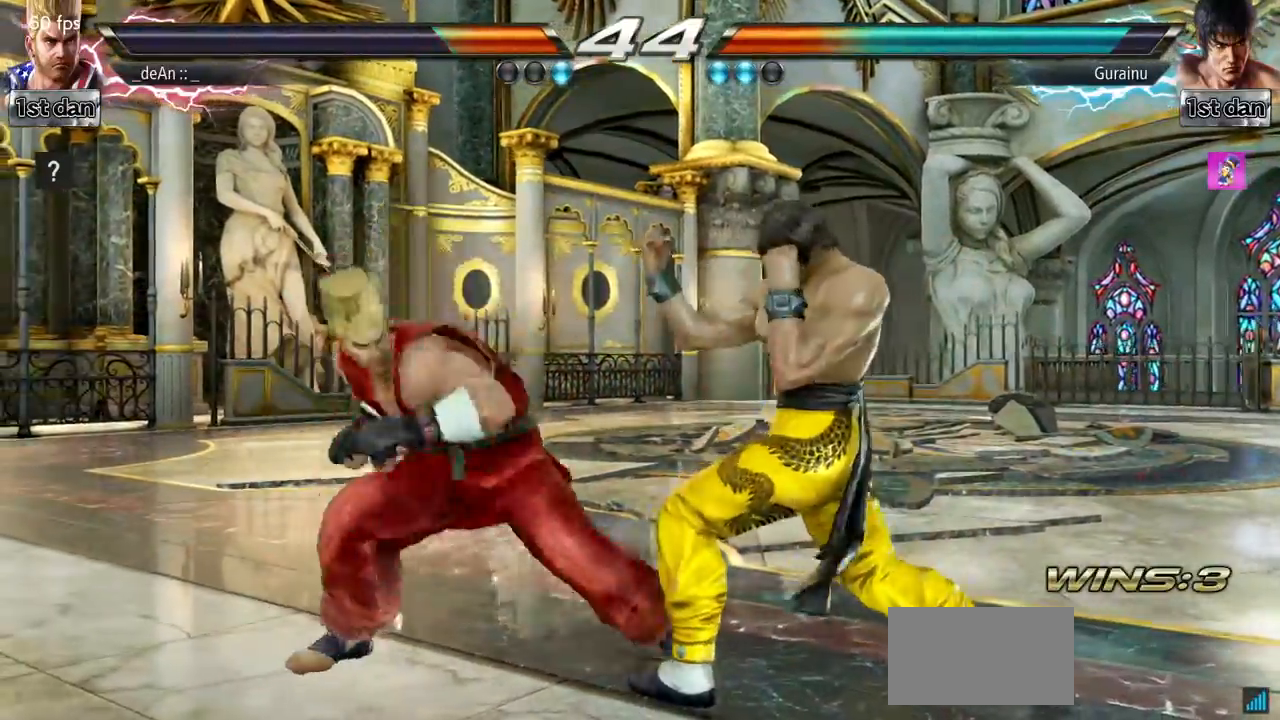
{"buttons": [], "left_stick": "center", "events": [[83, "left_stick", "center"]]}
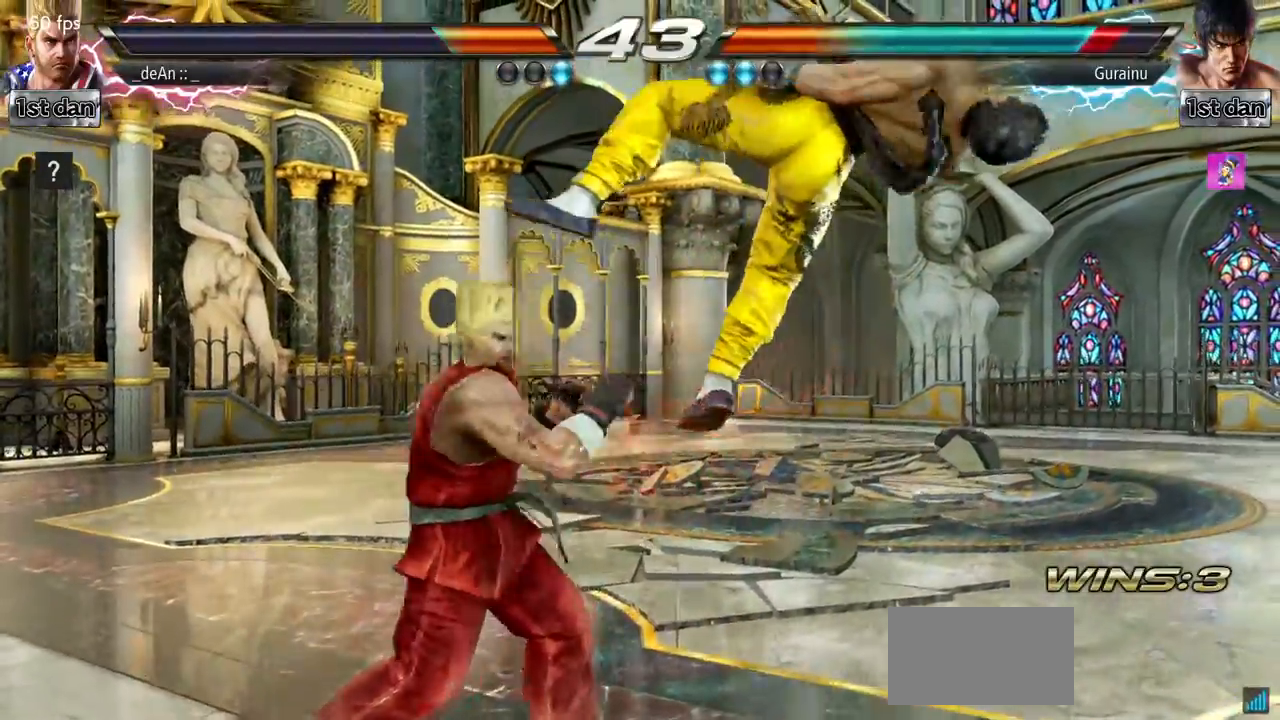
{"buttons": [], "left_stick": "left", "events": [[33, "SQUARE", "down"], [250, "SQUARE", "up"], [400, "left_stick", "left"]]}
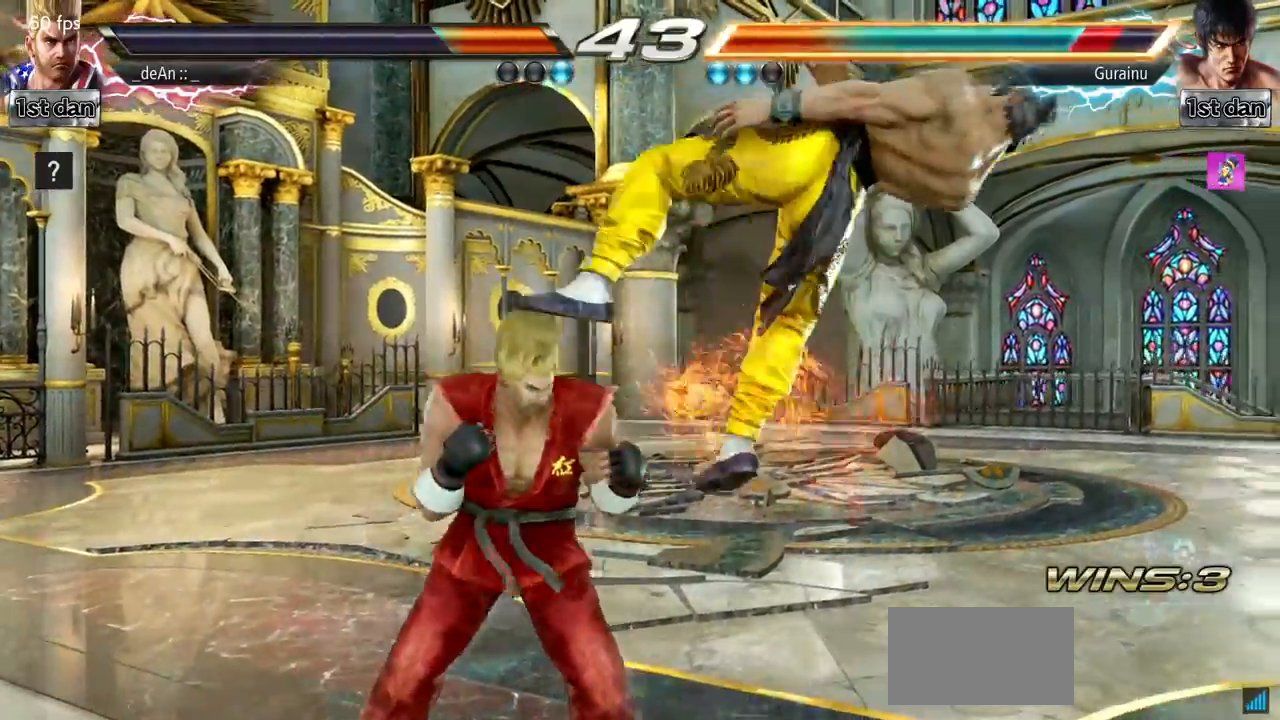
{"buttons": ["TRIANGLE"], "left_stick": "center", "events": [[16, "SQUARE", "down"], [133, "TRIANGLE", "down"], [200, "SQUARE", "up"], [233, "TRIANGLE", "up"], [333, "TRIANGLE", "down"], [383, "left_stick", "center"]]}
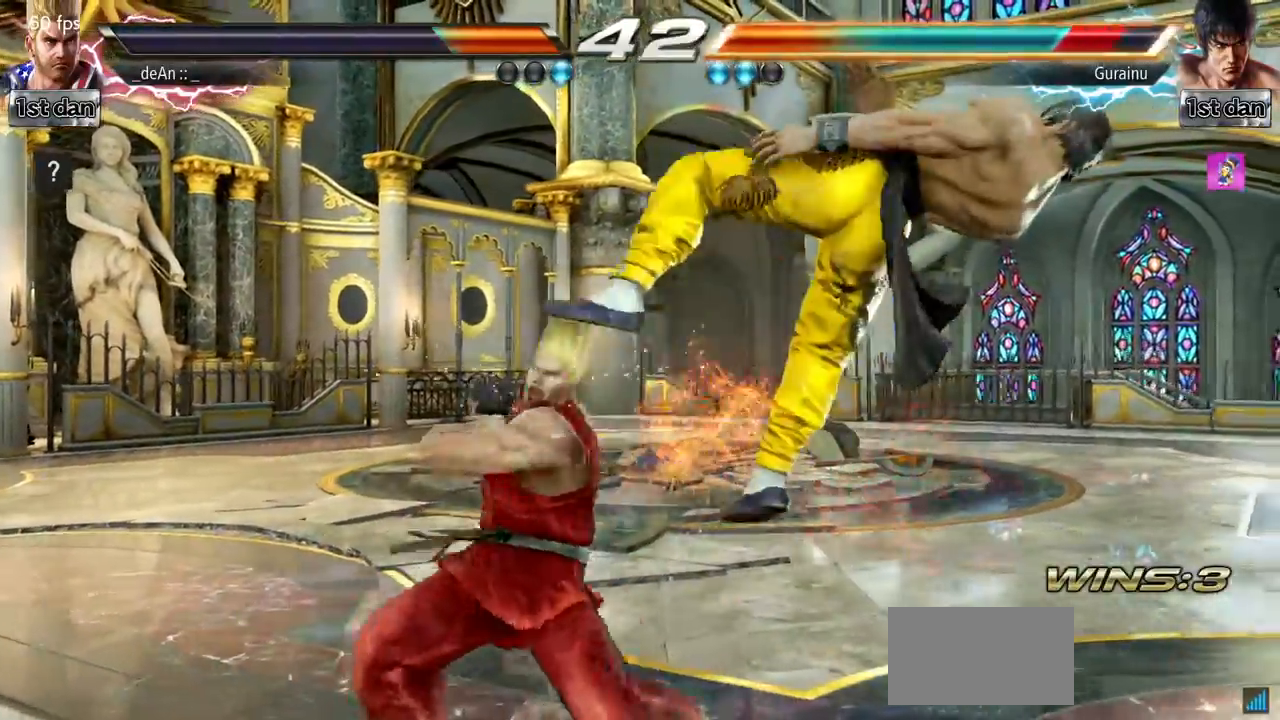
{"buttons": [], "left_stick": "center", "events": [[134, "TRIANGLE", "up"]]}